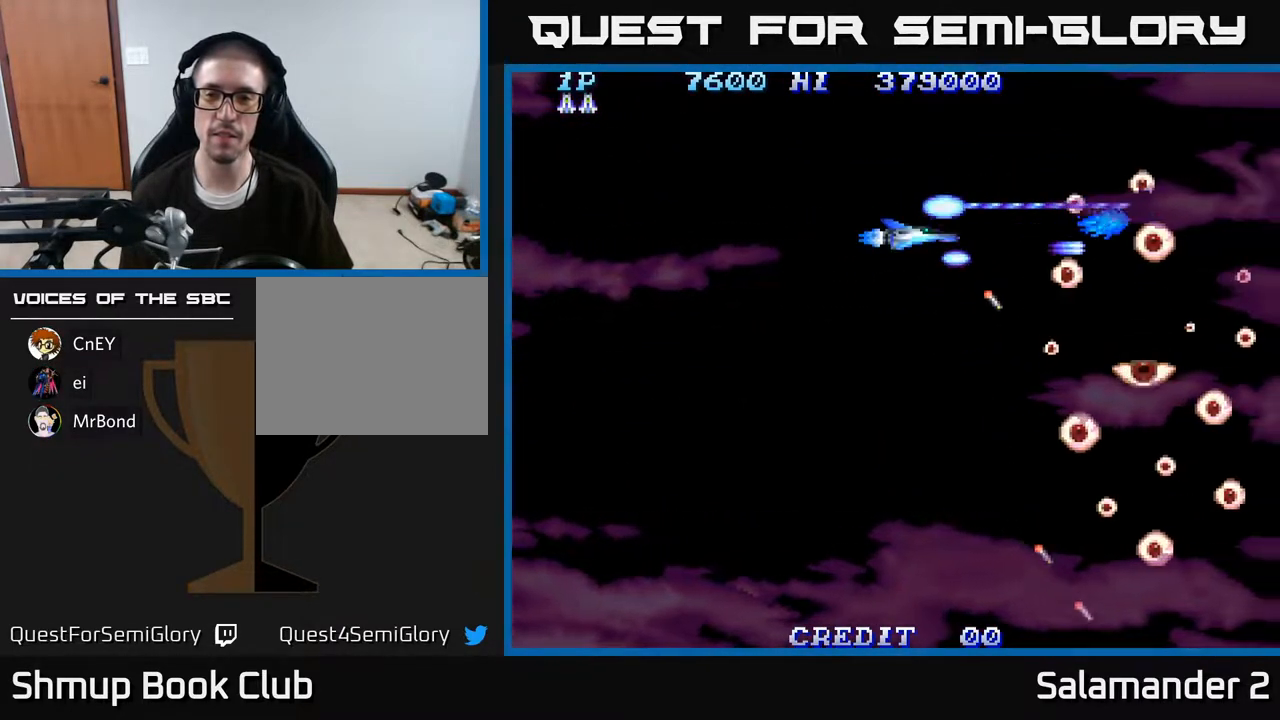
Gameplay with a controller (Xbox layout); each line is a JSON object with the inputs held at the frame after it. "events" lists button and stick changes between this image and that frame as [ms after this image, input, new state], when the widget could be followed in between. Not read: left_stick.
{"buttons": ["A", "DPAD_DOWN", "DPAD_LEFT"], "right_stick": "center", "events": [[83, "DPAD_RIGHT", "down"], [133, "DPAD_DOWN", "up"], [183, "DPAD_RIGHT", "up"], [200, "DPAD_UP", "down"], [250, "DPAD_LEFT", "down"], [417, "DPAD_UP", "up"], [483, "DPAD_DOWN", "down"]]}
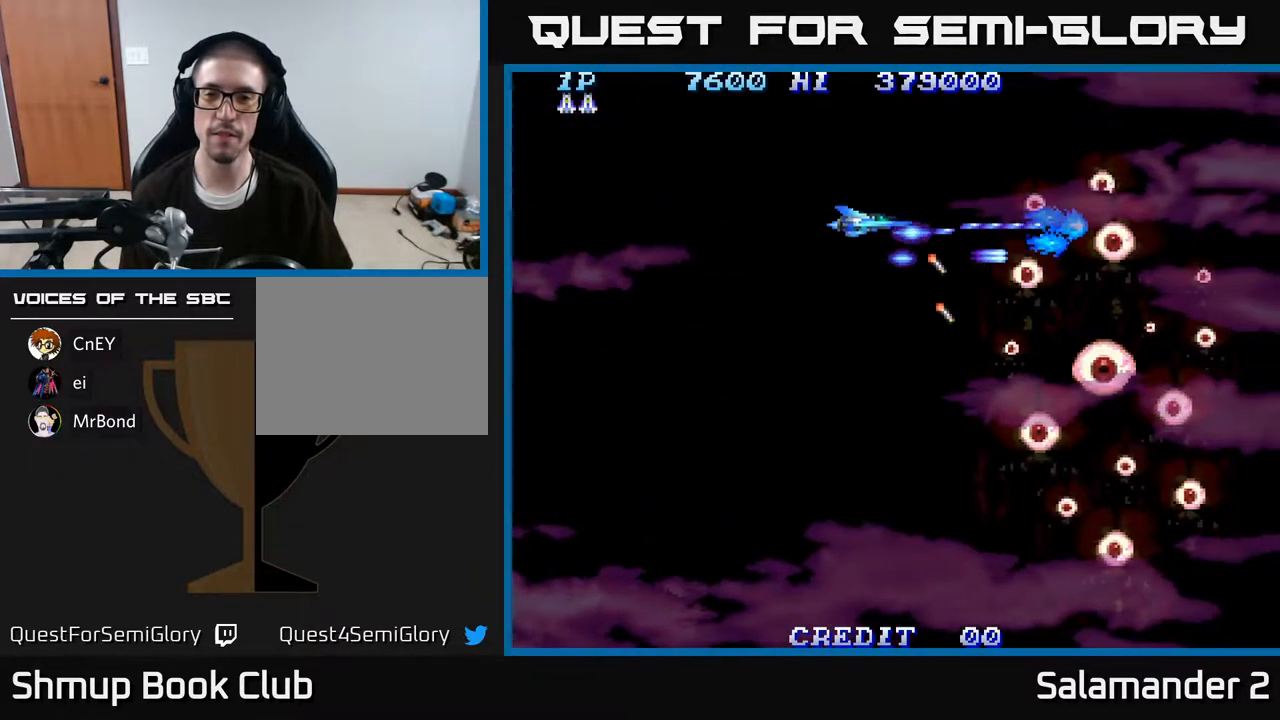
{"buttons": ["A", "DPAD_UP"], "right_stick": "center", "events": [[17, "DPAD_LEFT", "up"], [150, "DPAD_RIGHT", "down"], [167, "DPAD_DOWN", "up"], [183, "DPAD_RIGHT", "up"], [200, "DPAD_UP", "down"]]}
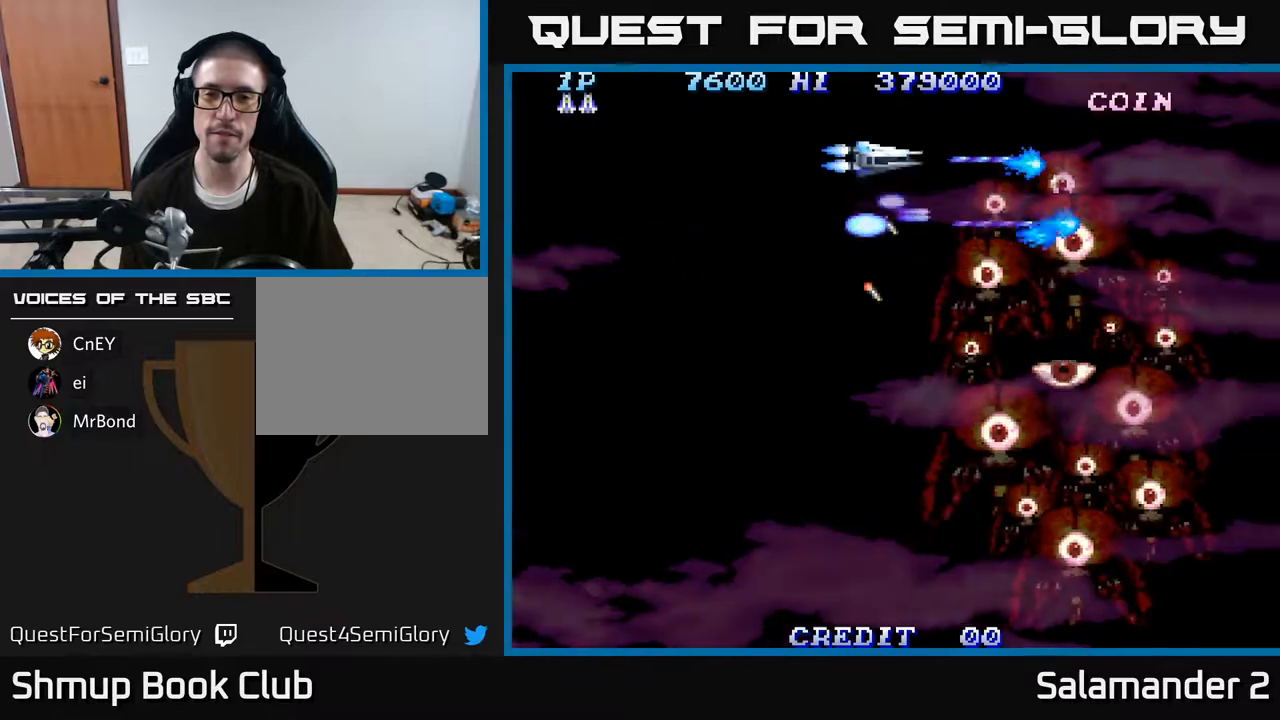
{"buttons": ["A"], "right_stick": "center", "events": [[50, "DPAD_UP", "up"], [100, "DPAD_LEFT", "down"], [200, "DPAD_DOWN", "down"], [250, "DPAD_LEFT", "up"], [450, "DPAD_DOWN", "up"]]}
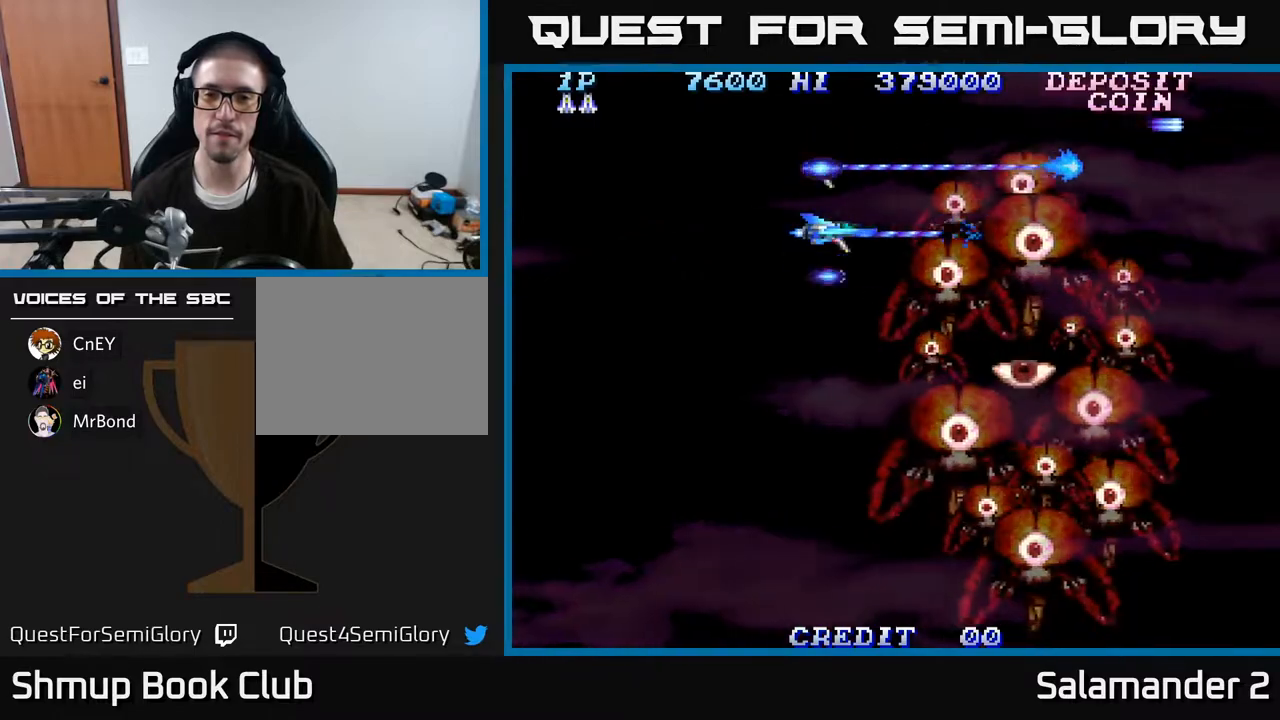
{"buttons": ["A", "DPAD_LEFT"], "right_stick": "center", "events": [[183, "DPAD_LEFT", "down"], [217, "DPAD_DOWN", "down"], [367, "DPAD_LEFT", "up"], [400, "DPAD_DOWN", "up"], [400, "DPAD_LEFT", "down"]]}
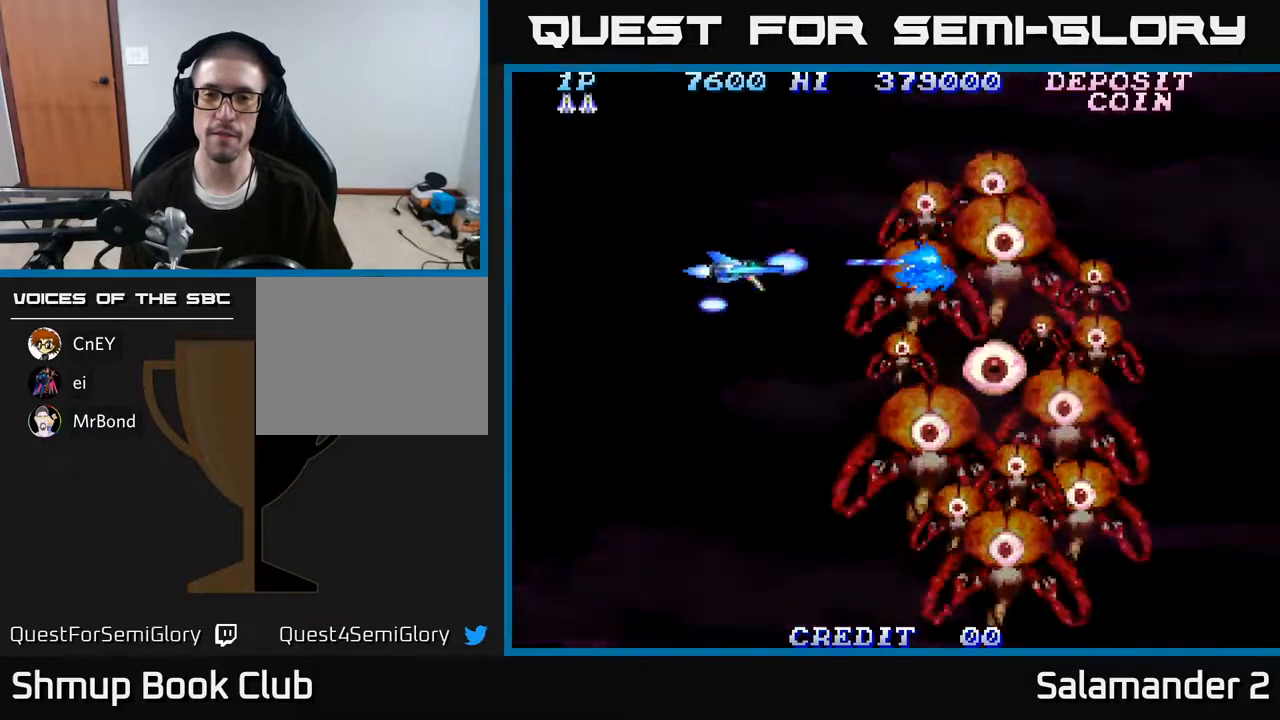
{"buttons": ["A"], "right_stick": "center", "events": [[17, "DPAD_UP", "down"], [67, "DPAD_LEFT", "up"], [333, "DPAD_UP", "up"]]}
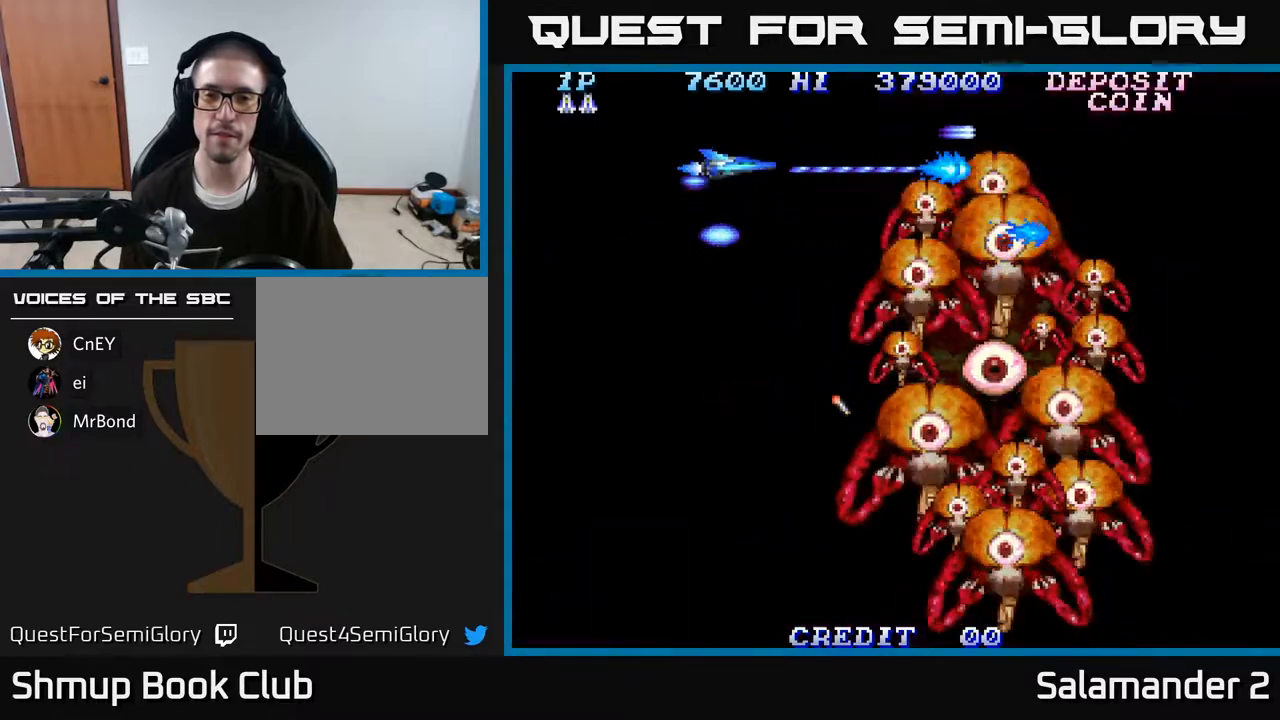
{"buttons": ["A"], "right_stick": "center", "events": [[100, "DPAD_RIGHT", "down"], [200, "DPAD_DOWN", "down"], [233, "DPAD_RIGHT", "up"], [417, "DPAD_DOWN", "up"]]}
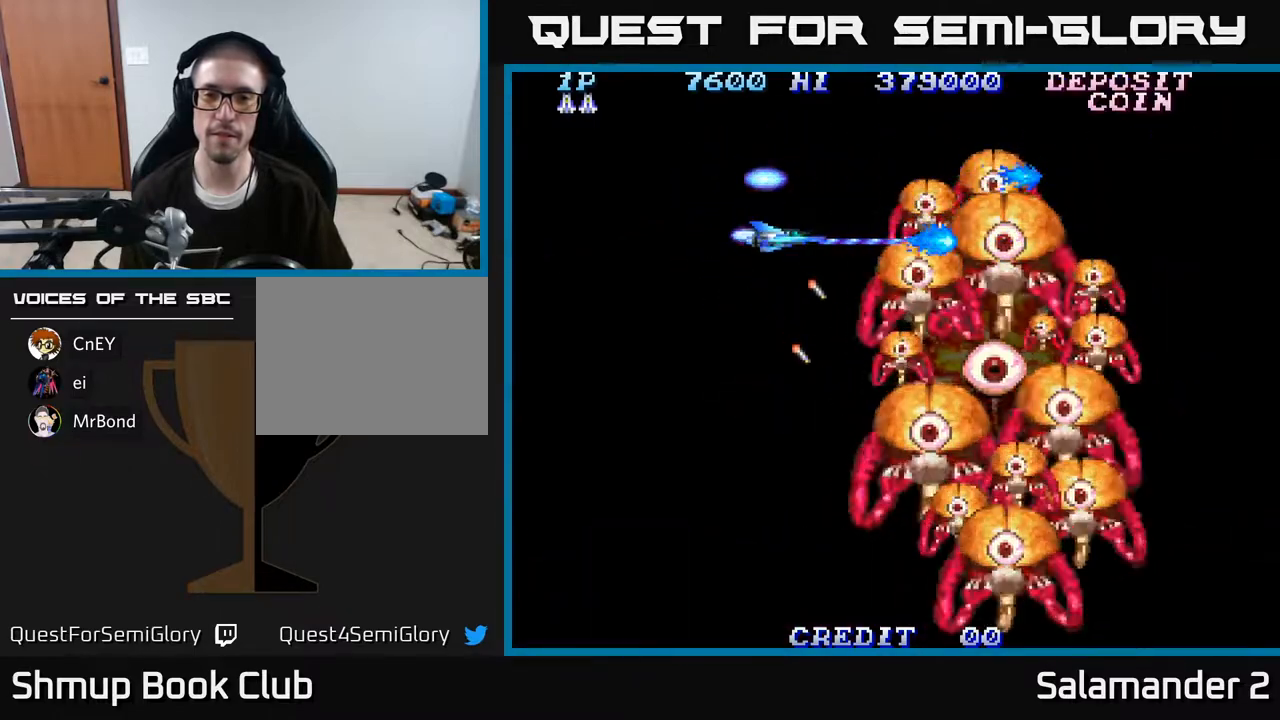
{"buttons": ["A"], "right_stick": "center", "events": [[150, "DPAD_LEFT", "down"], [200, "DPAD_LEFT", "up"]]}
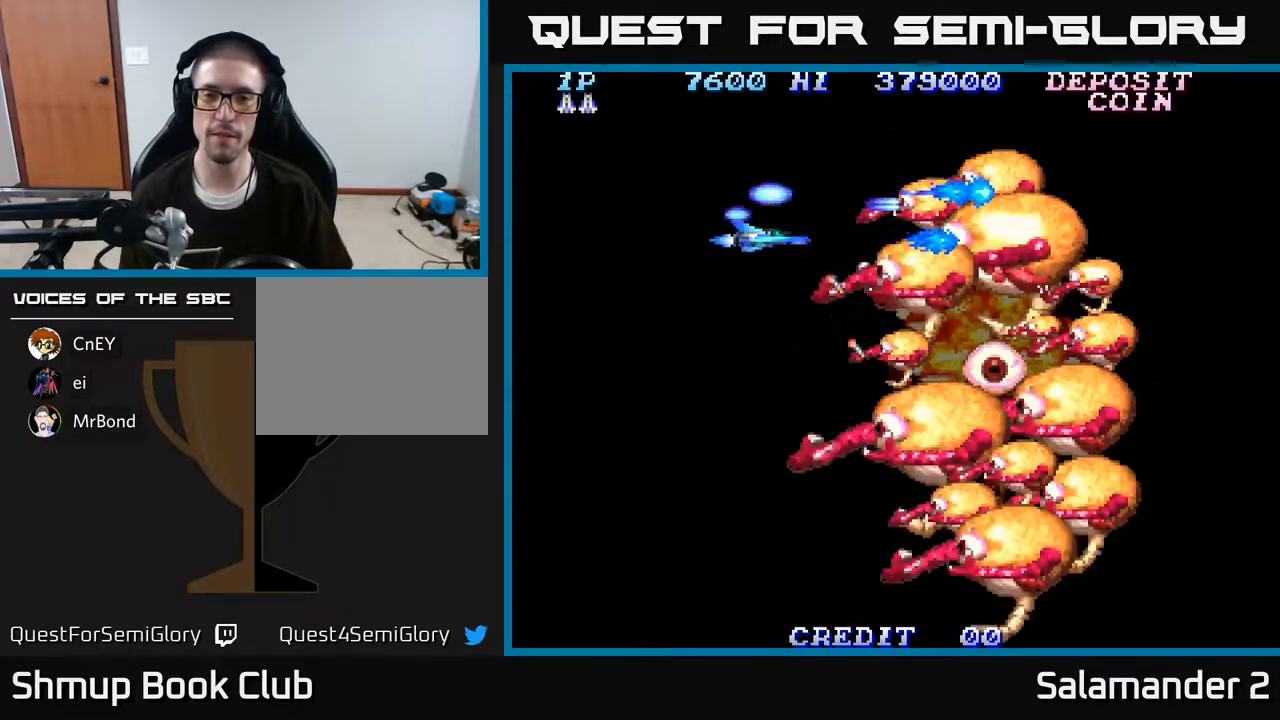
{"buttons": ["A"], "right_stick": "center", "events": []}
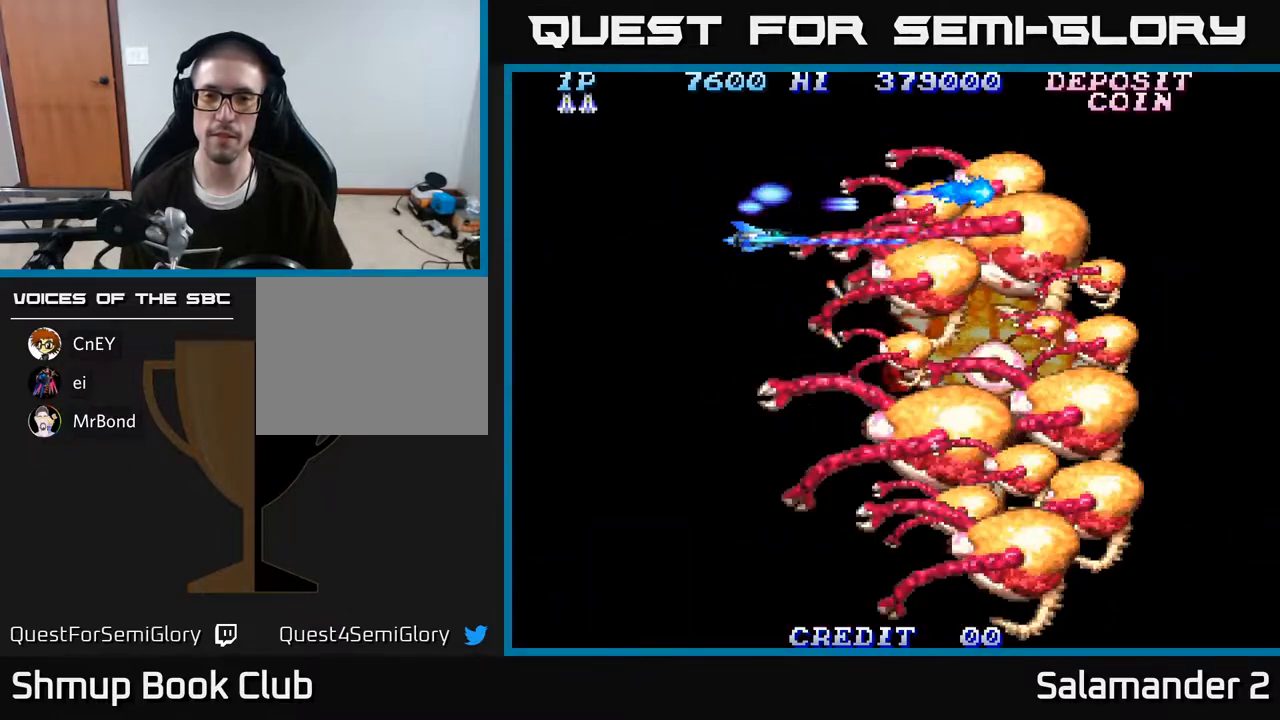
{"buttons": ["A"], "right_stick": "center", "events": []}
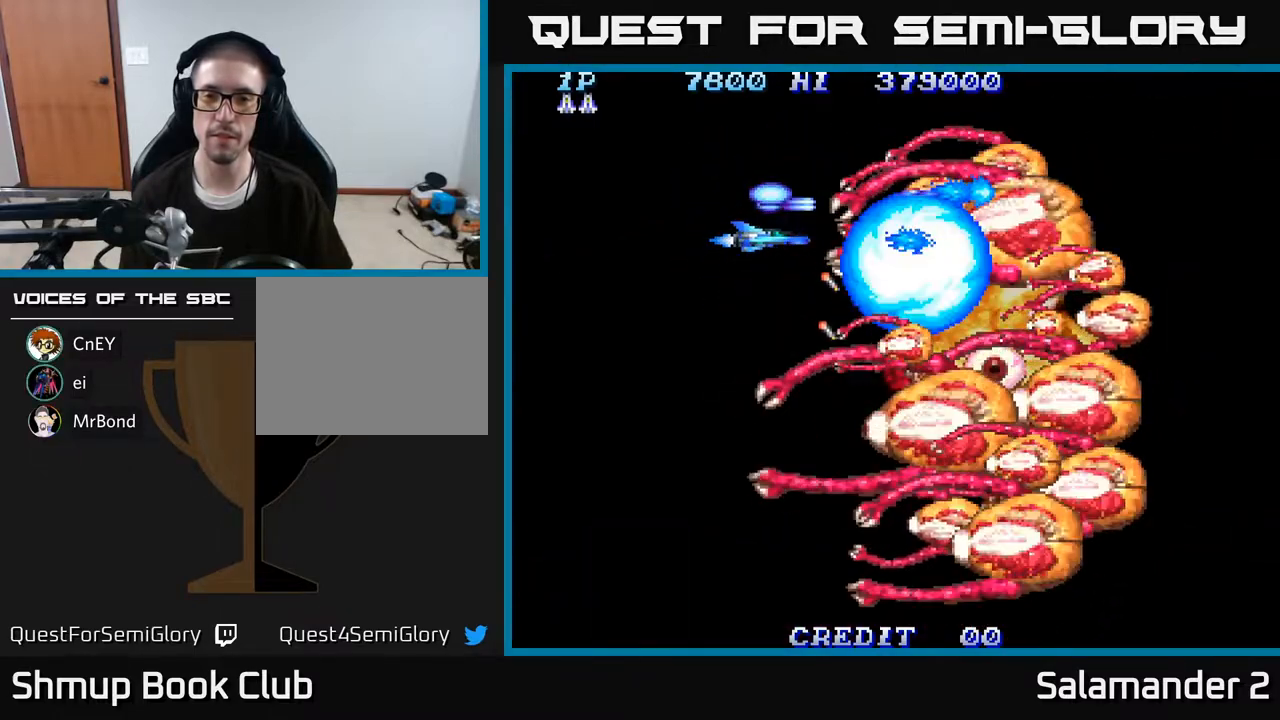
{"buttons": ["A", "DPAD_UP"], "right_stick": "center", "events": [[367, "DPAD_UP", "down"]]}
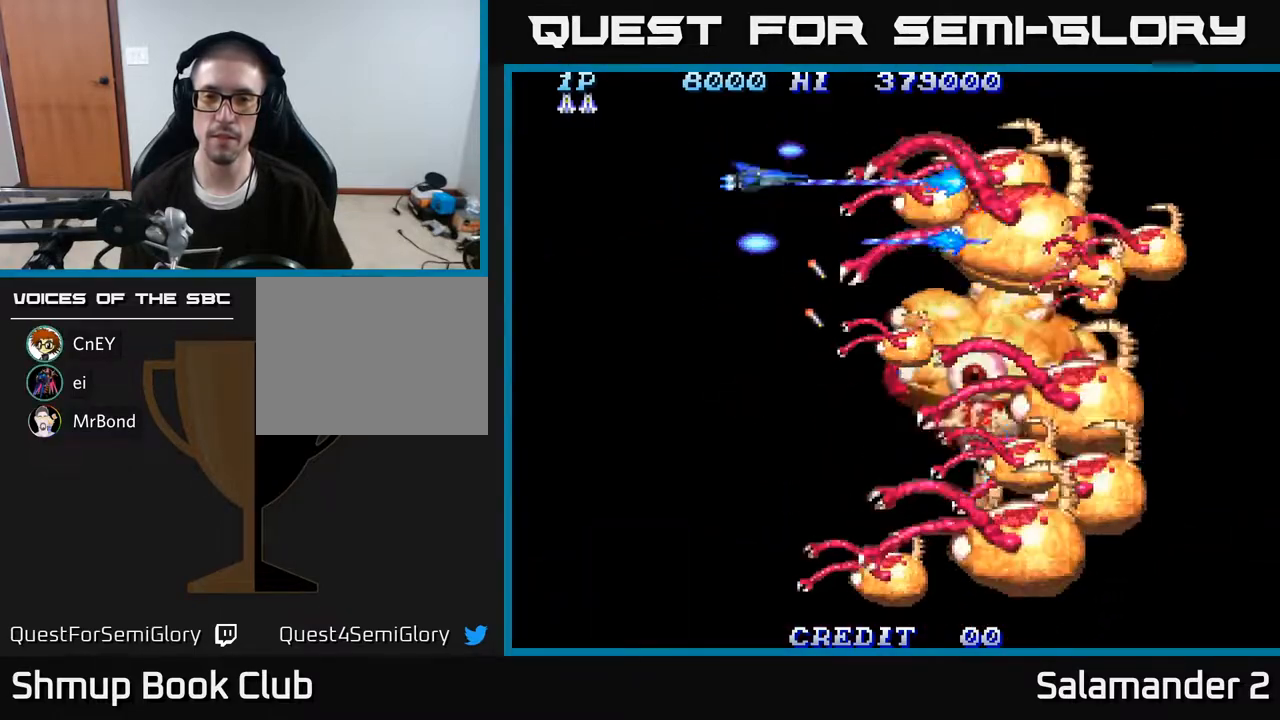
{"buttons": ["A", "DPAD_DOWN"], "right_stick": "center", "events": [[83, "DPAD_LEFT", "down"], [100, "DPAD_UP", "up"], [183, "DPAD_DOWN", "down"], [233, "DPAD_LEFT", "up"], [383, "DPAD_DOWN", "up"], [383, "DPAD_LEFT", "down"], [483, "DPAD_DOWN", "down"], [483, "DPAD_LEFT", "up"]]}
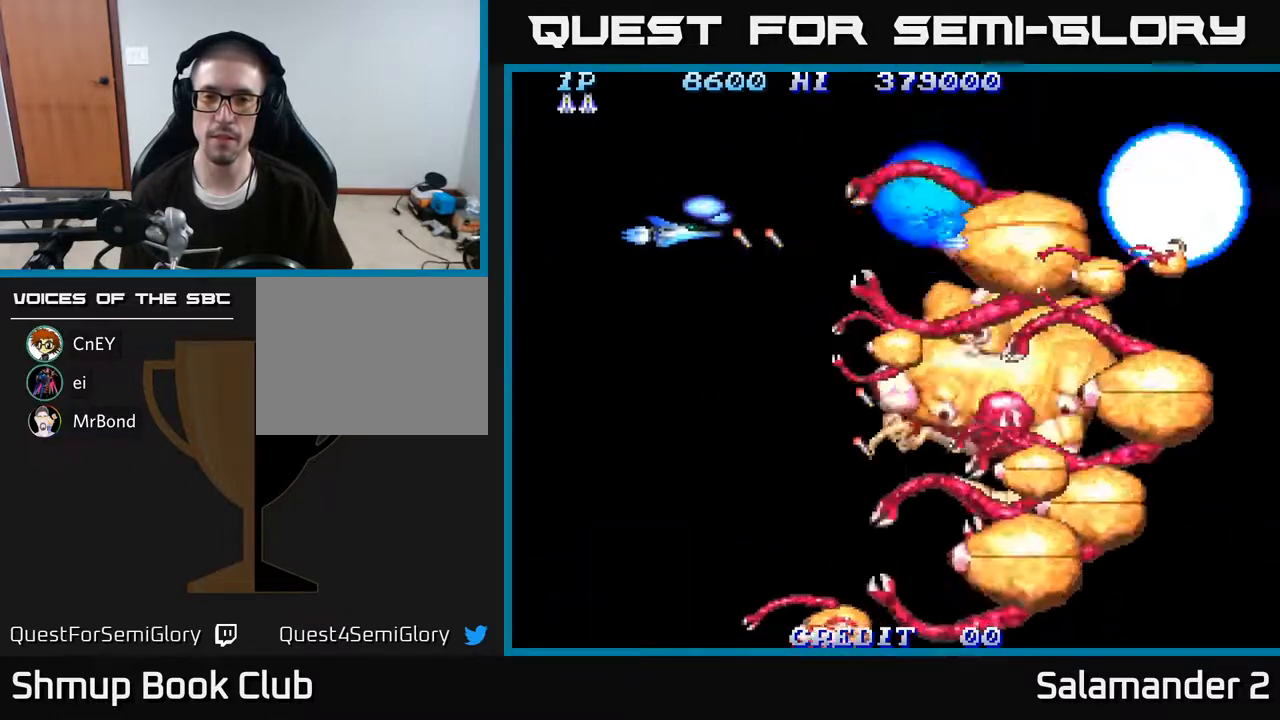
{"buttons": ["A", "DPAD_DOWN"], "right_stick": "center", "events": [[33, "DPAD_RIGHT", "down"], [100, "DPAD_DOWN", "up"], [117, "DPAD_RIGHT", "up"], [167, "DPAD_LEFT", "down"], [167, "DPAD_UP", "down"], [200, "DPAD_UP", "up"], [267, "DPAD_DOWN", "down"], [300, "DPAD_LEFT", "up"]]}
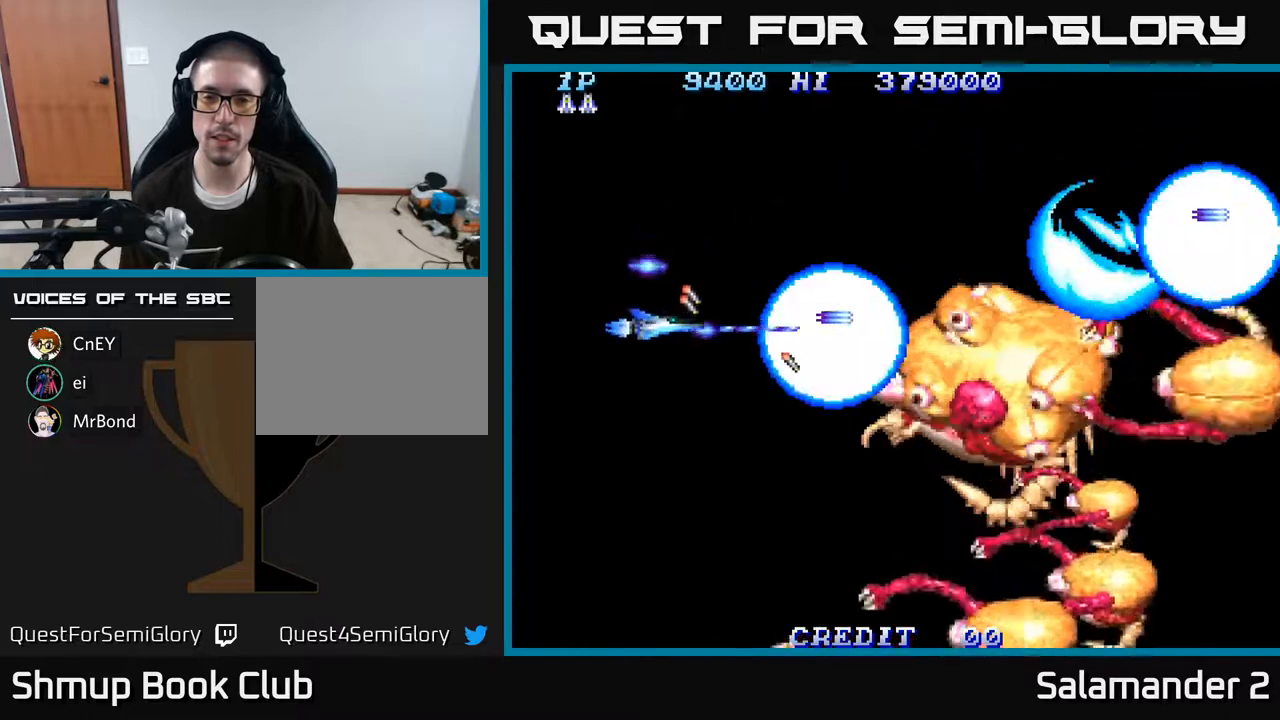
{"buttons": ["A", "DPAD_DOWN"], "right_stick": "center", "events": [[317, "DPAD_RIGHT", "down"], [483, "DPAD_RIGHT", "up"]]}
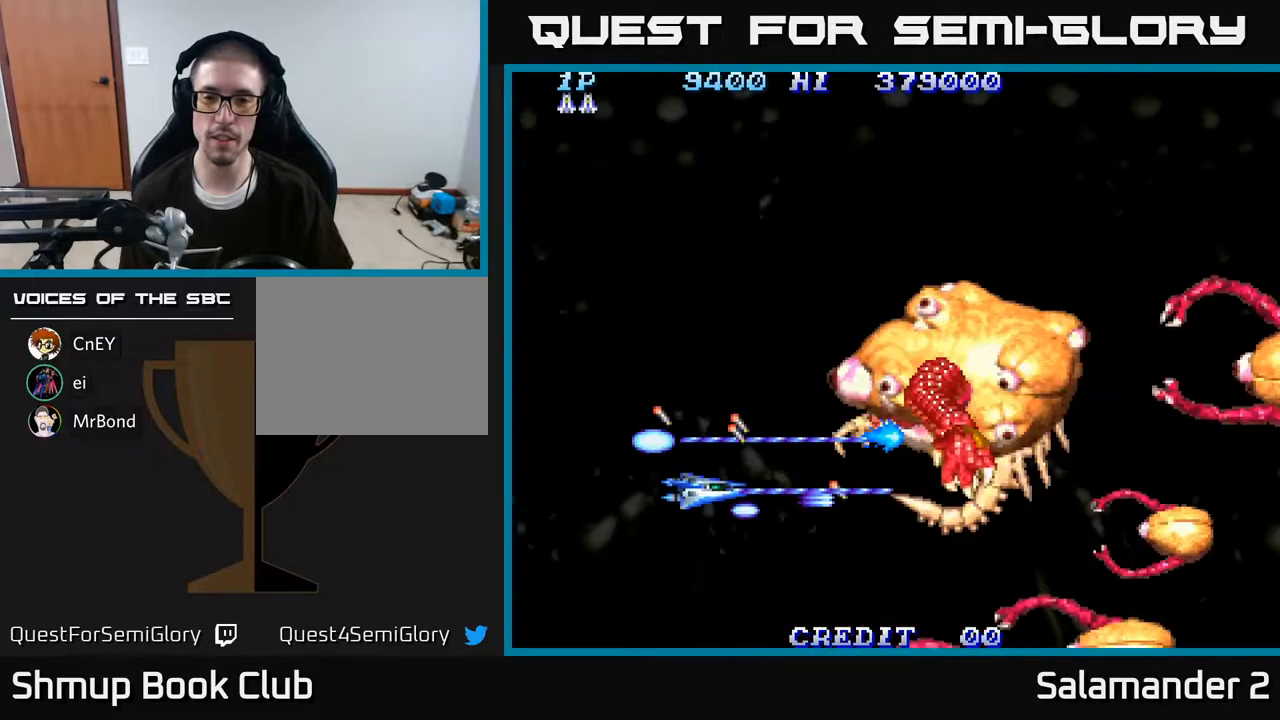
{"buttons": ["A", "DPAD_LEFT"], "right_stick": "center", "events": [[217, "DPAD_DOWN", "up"], [217, "DPAD_LEFT", "down"], [267, "DPAD_UP", "down"], [417, "DPAD_UP", "up"]]}
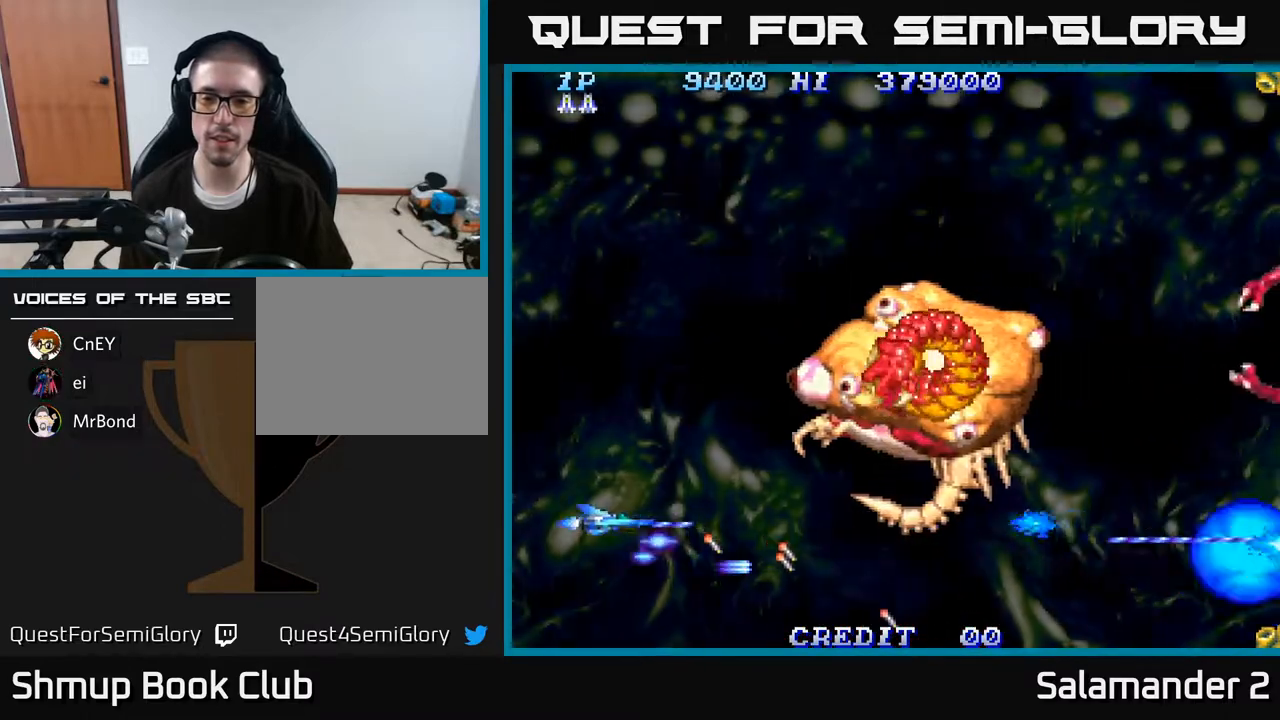
{"buttons": ["A", "DPAD_UP", "DPAD_LEFT"], "right_stick": "center", "events": [[33, "DPAD_DOWN", "down"], [50, "DPAD_LEFT", "up"], [67, "DPAD_DOWN", "up"], [100, "DPAD_UP", "down"], [150, "DPAD_LEFT", "down"], [217, "DPAD_LEFT", "up"], [500, "DPAD_LEFT", "down"]]}
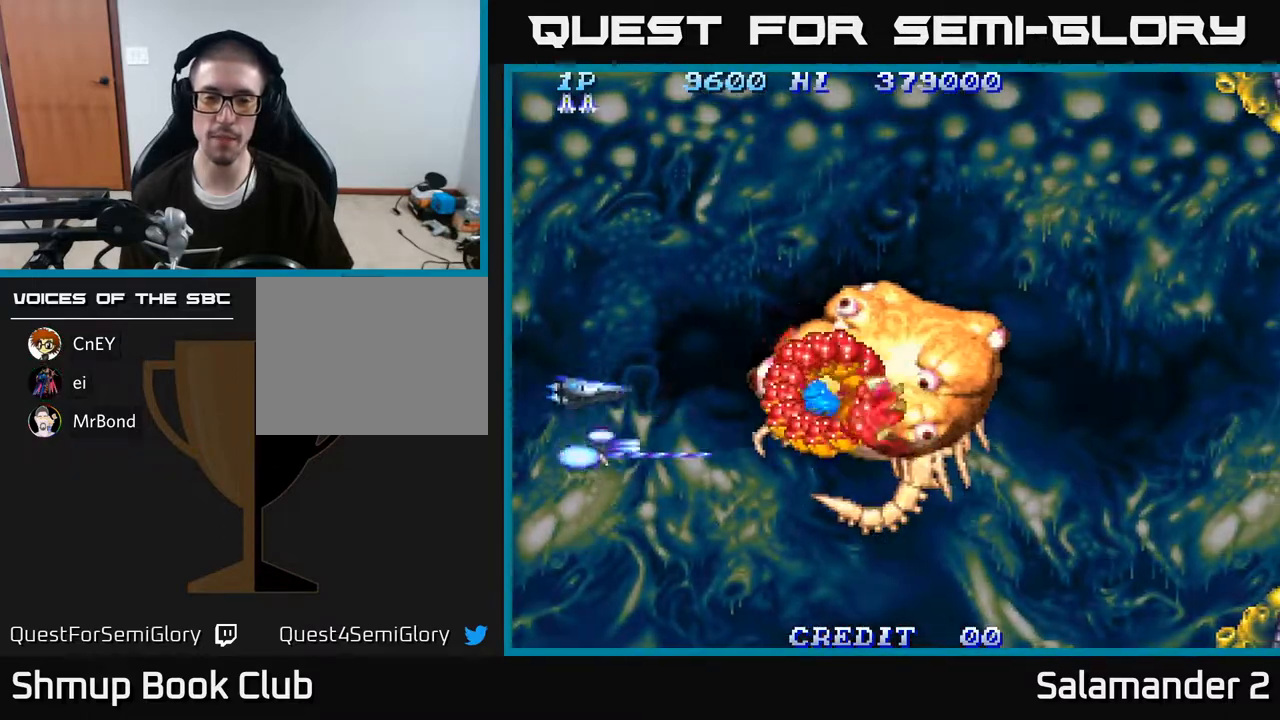
{"buttons": ["A", "DPAD_DOWN"], "right_stick": "center", "events": [[83, "DPAD_UP", "up"], [233, "DPAD_DOWN", "down"], [417, "DPAD_LEFT", "up"]]}
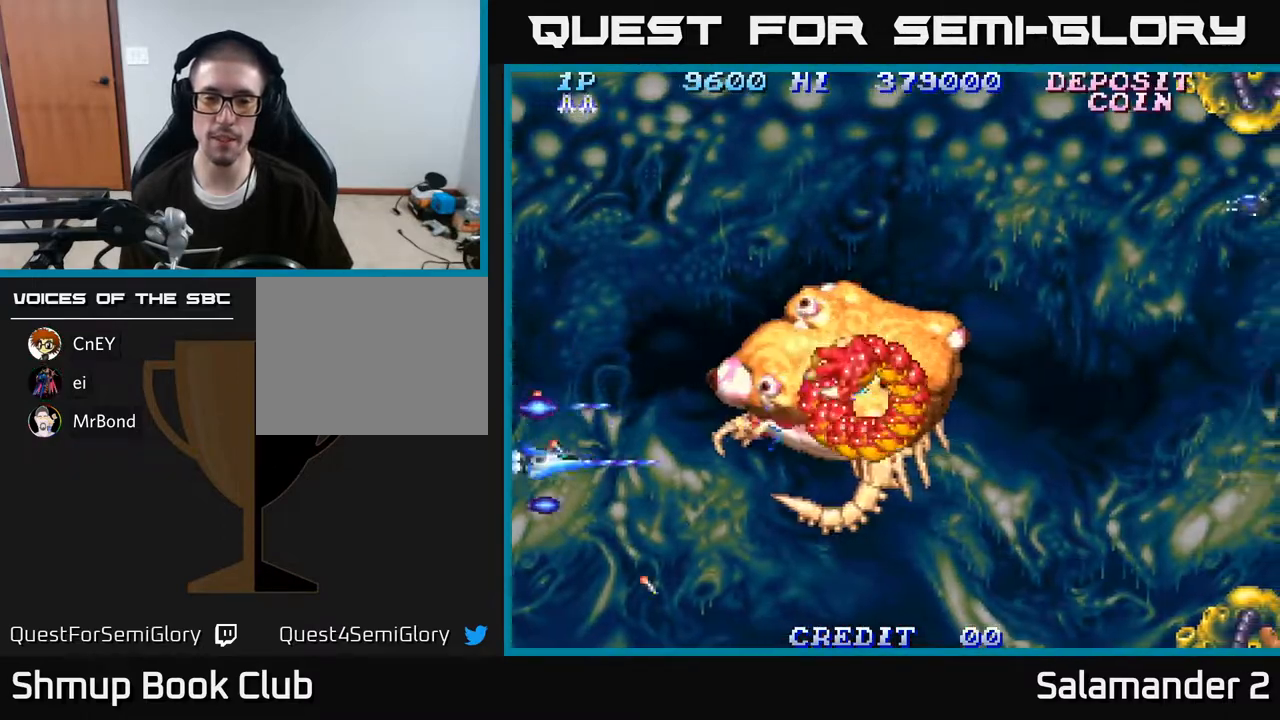
{"buttons": ["A", "DPAD_DOWN"], "right_stick": "center", "events": []}
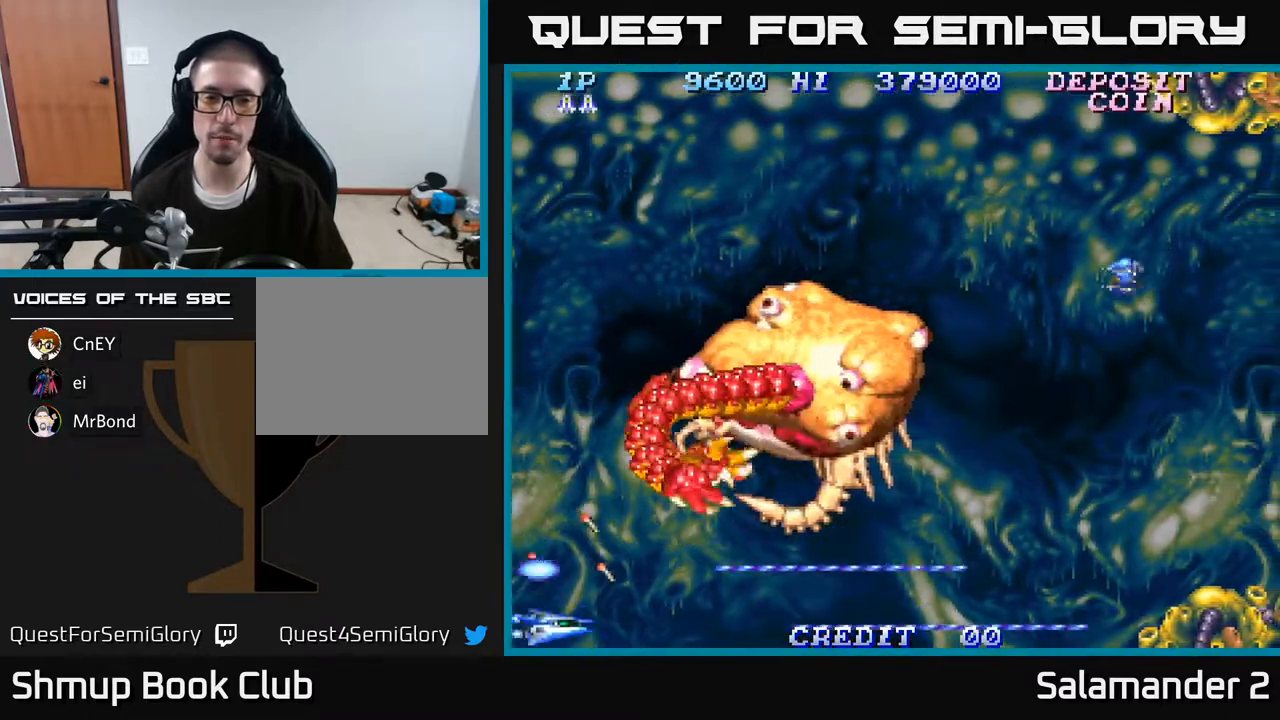
{"buttons": ["A", "DPAD_UP"], "right_stick": "center", "events": [[67, "DPAD_DOWN", "up"], [133, "DPAD_UP", "down"], [300, "DPAD_UP", "up"], [450, "DPAD_UP", "down"]]}
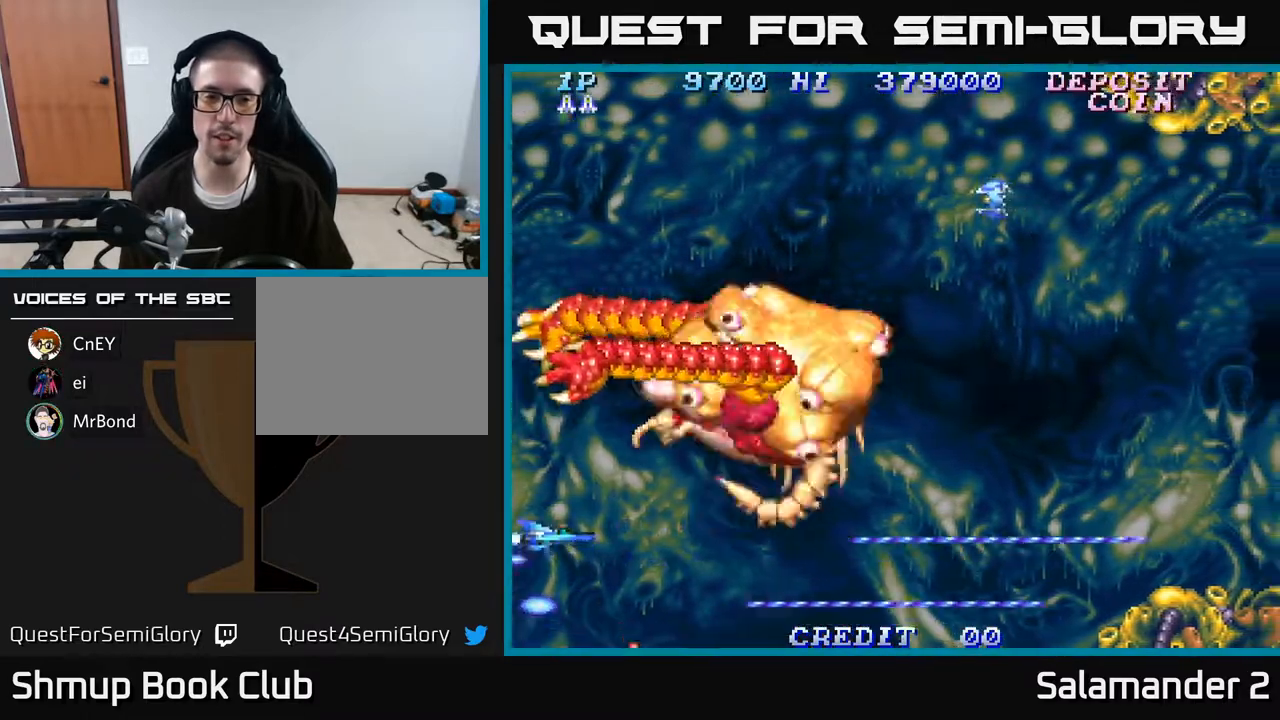
{"buttons": ["A", "DPAD_LEFT"], "right_stick": "center", "events": [[150, "DPAD_LEFT", "down"], [383, "DPAD_UP", "up"]]}
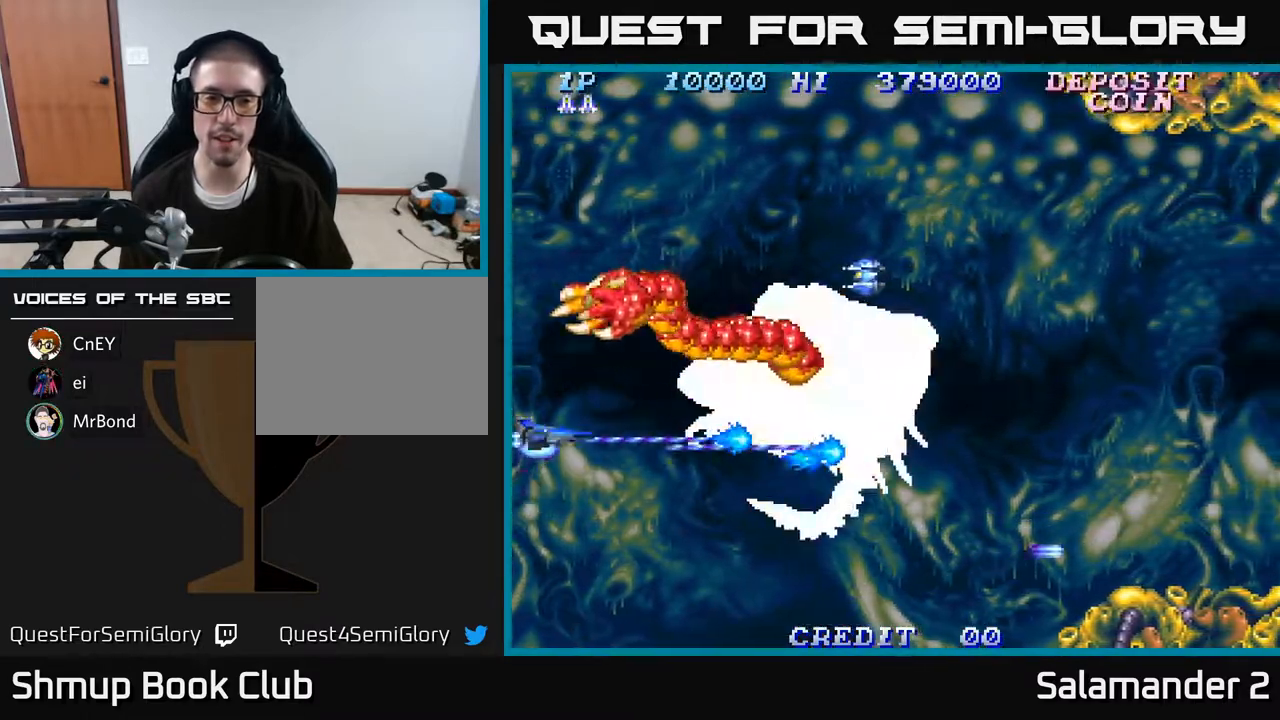
{"buttons": ["A", "DPAD_LEFT"], "right_stick": "center", "events": [[250, "DPAD_UP", "down"], [467, "DPAD_UP", "up"]]}
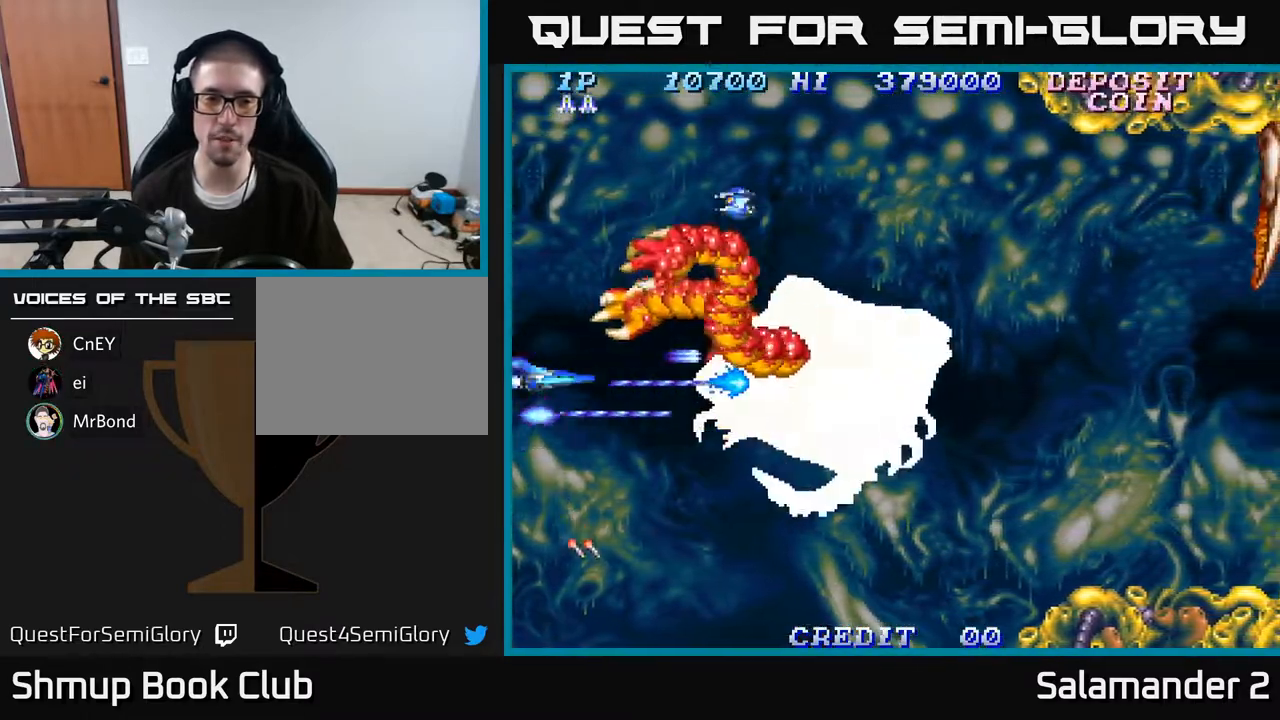
{"buttons": ["A"], "right_stick": "center", "events": [[100, "DPAD_LEFT", "up"]]}
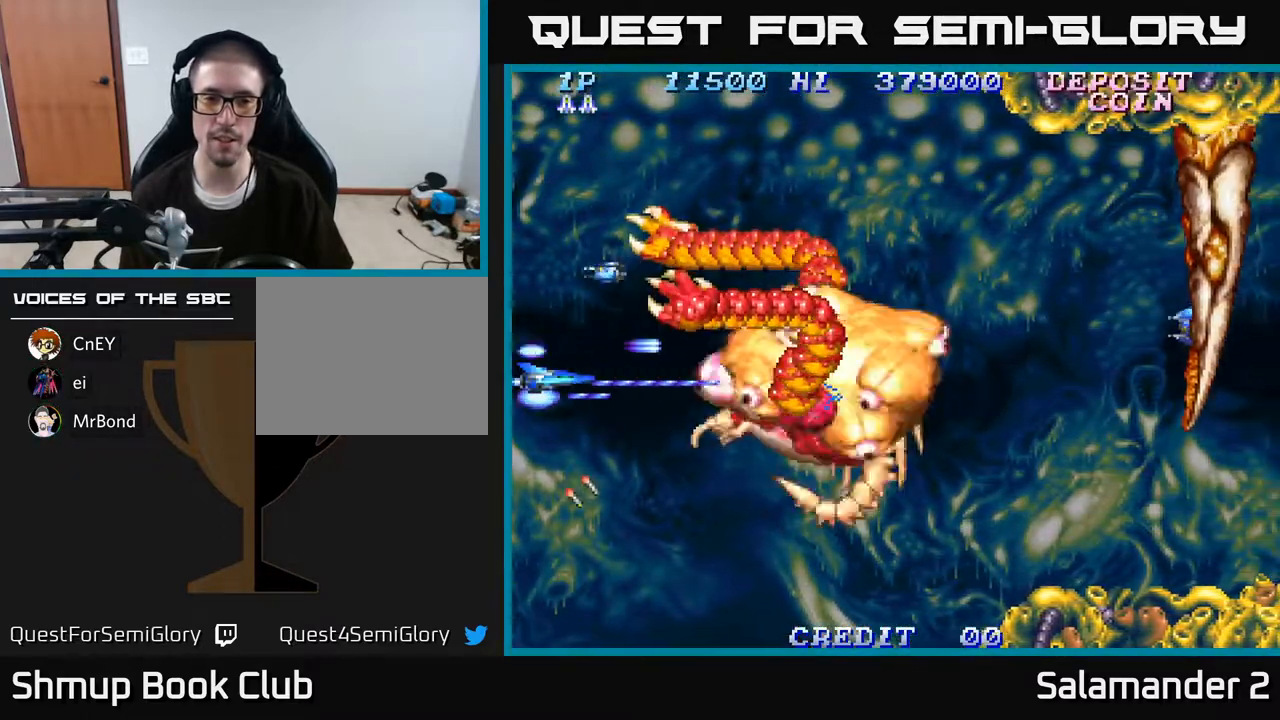
{"buttons": ["A"], "right_stick": "center", "events": []}
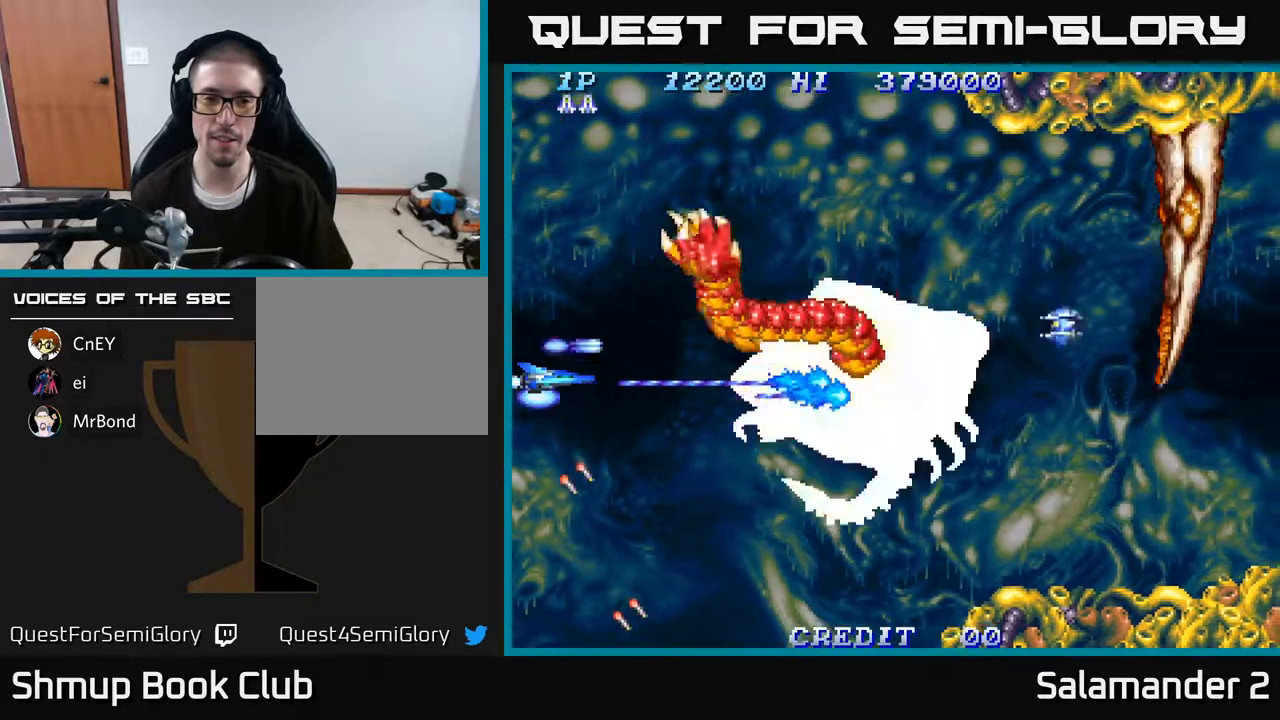
{"buttons": ["A"], "right_stick": "center", "events": []}
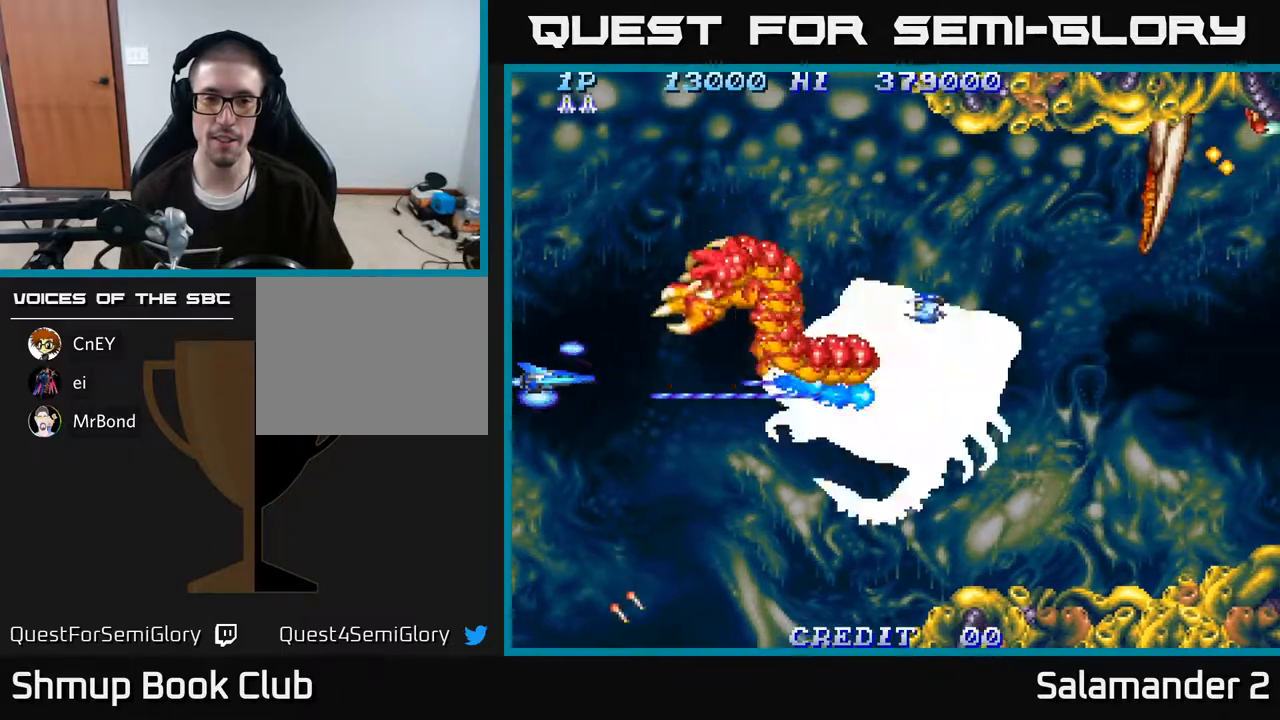
{"buttons": ["A"], "right_stick": "center", "events": []}
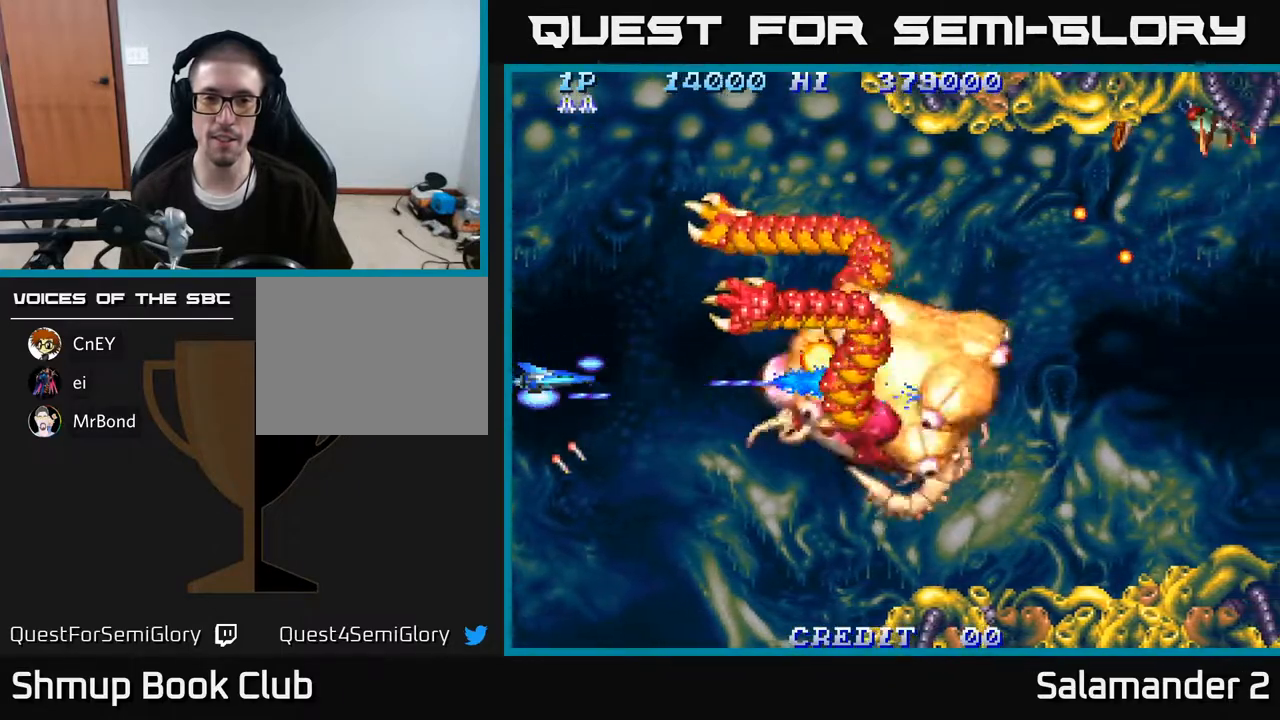
{"buttons": ["A"], "right_stick": "center", "events": []}
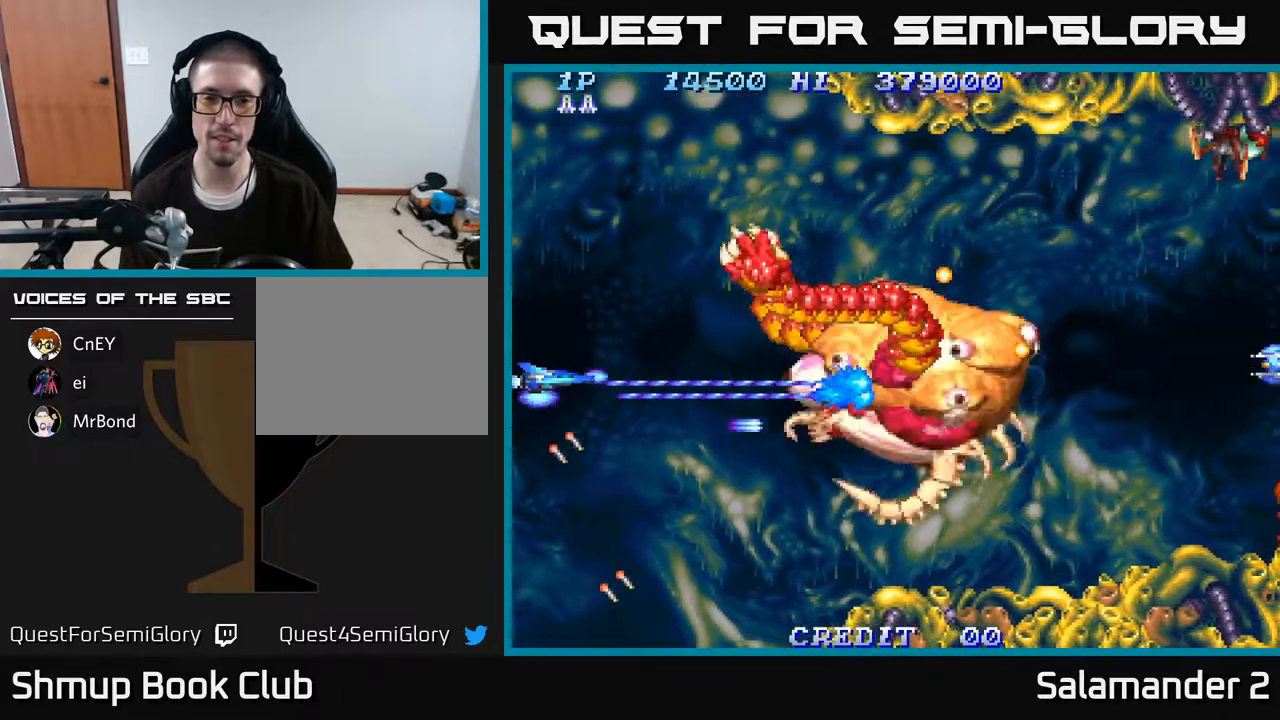
{"buttons": ["A"], "right_stick": "center", "events": [[67, "DPAD_RIGHT", "down"], [267, "DPAD_RIGHT", "up"]]}
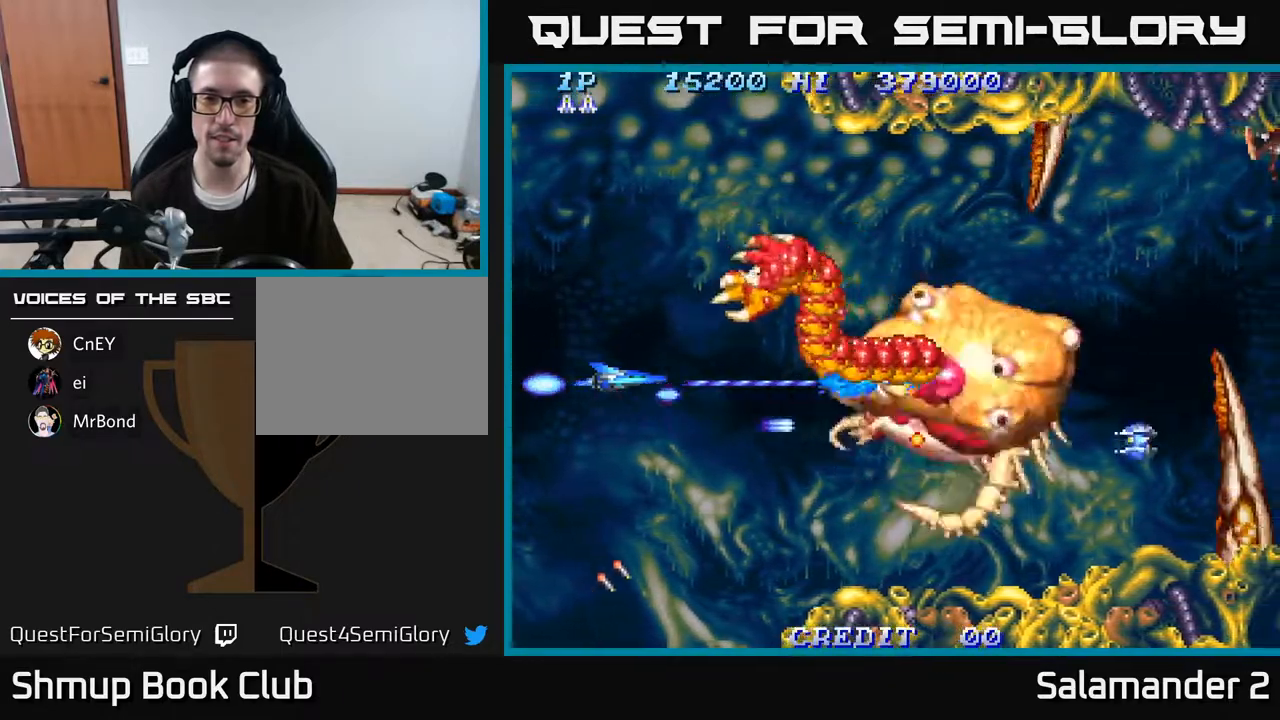
{"buttons": ["A"], "right_stick": "center", "events": []}
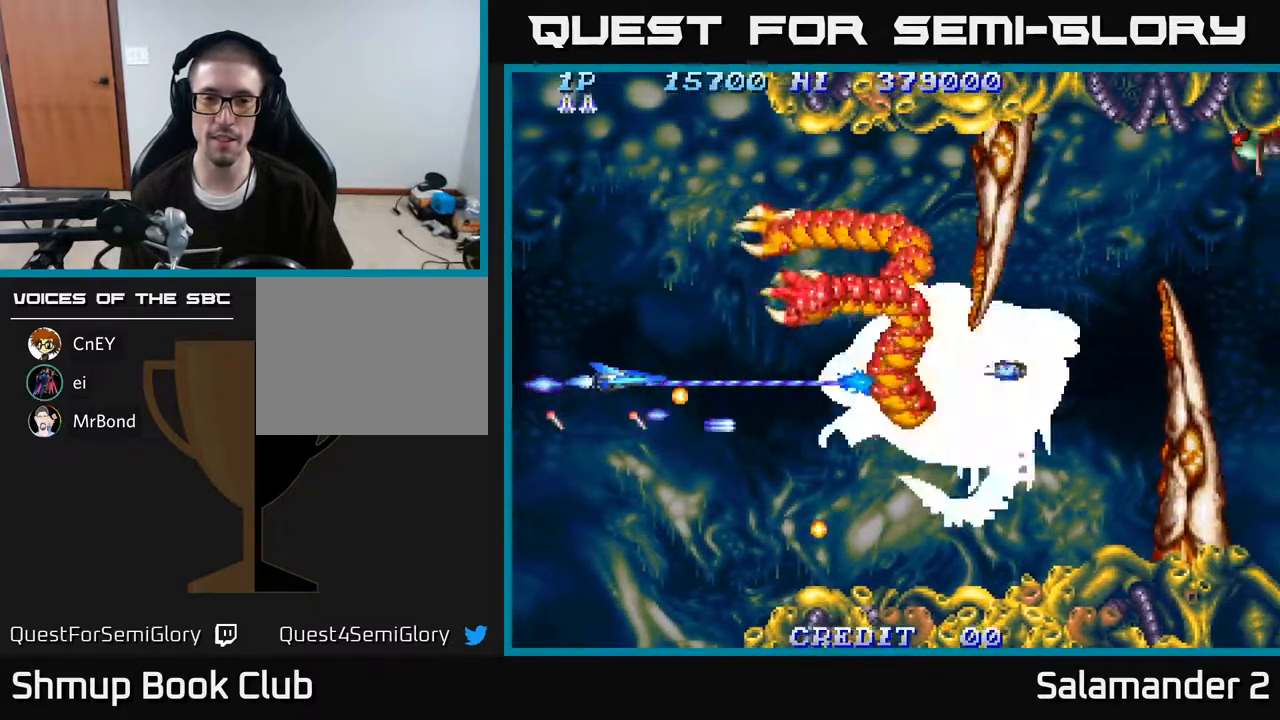
{"buttons": ["A"], "right_stick": "center", "events": []}
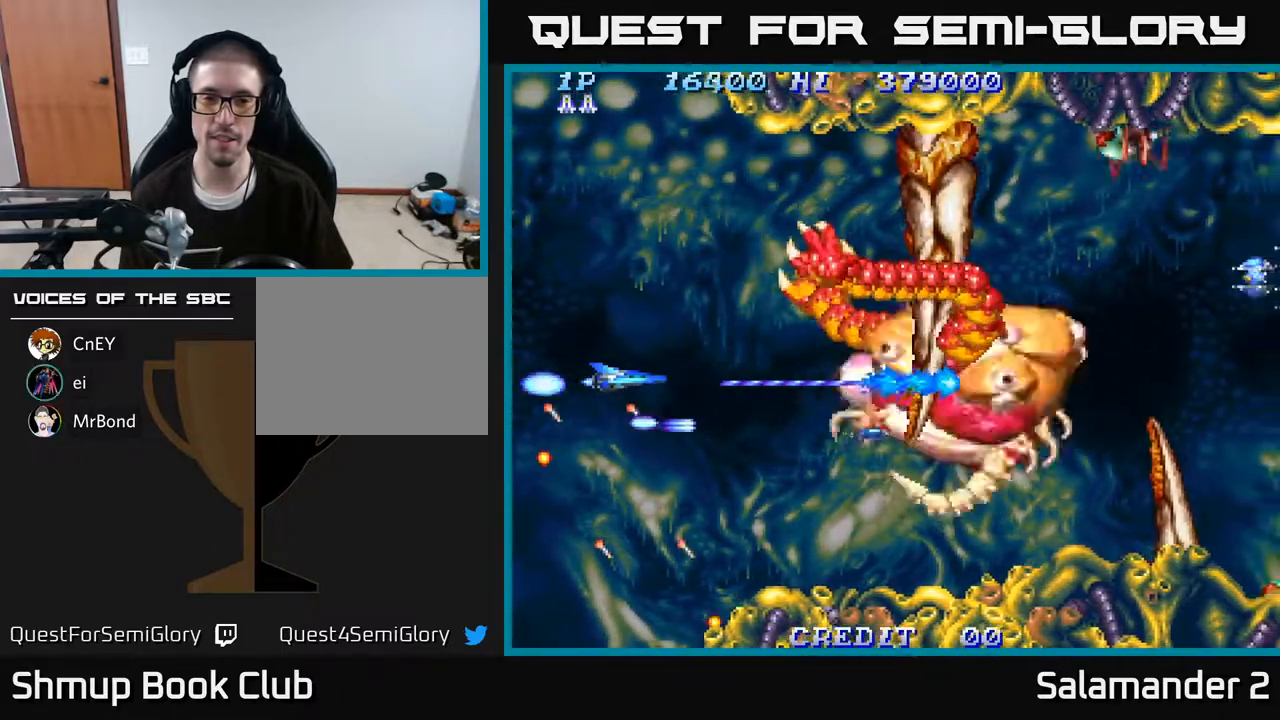
{"buttons": ["A"], "right_stick": "center", "events": []}
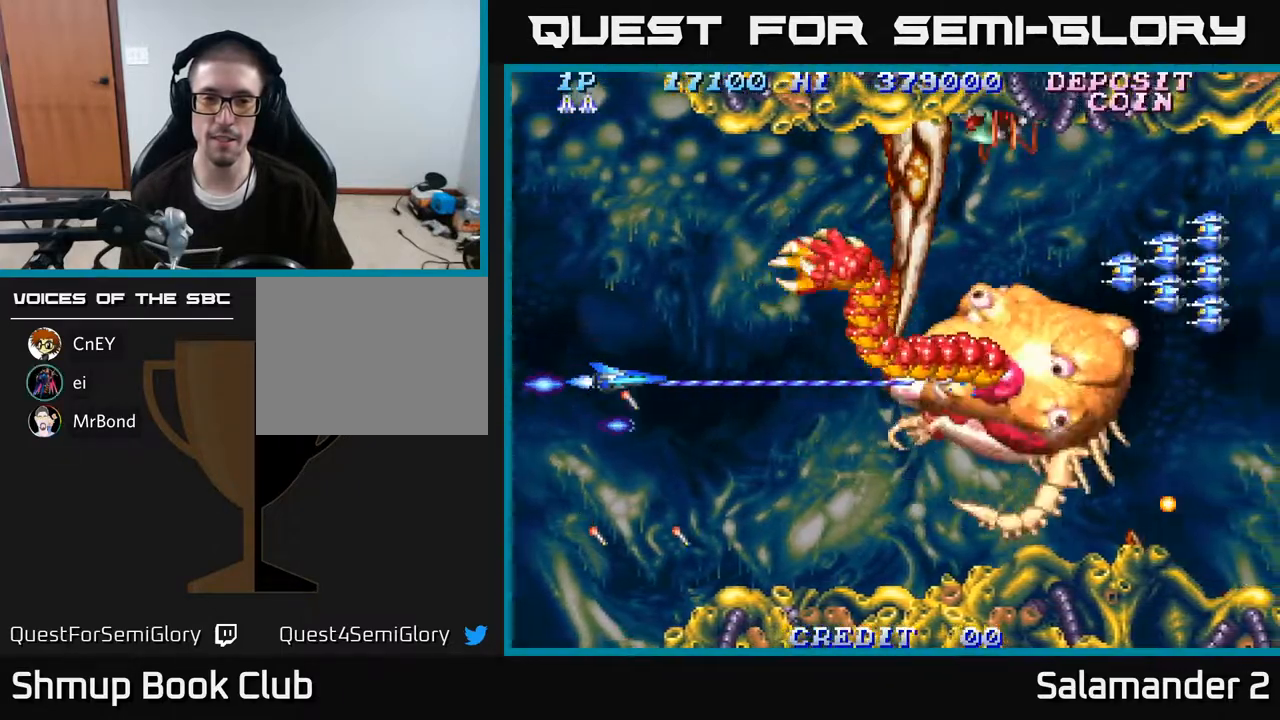
{"buttons": ["A"], "right_stick": "center", "events": []}